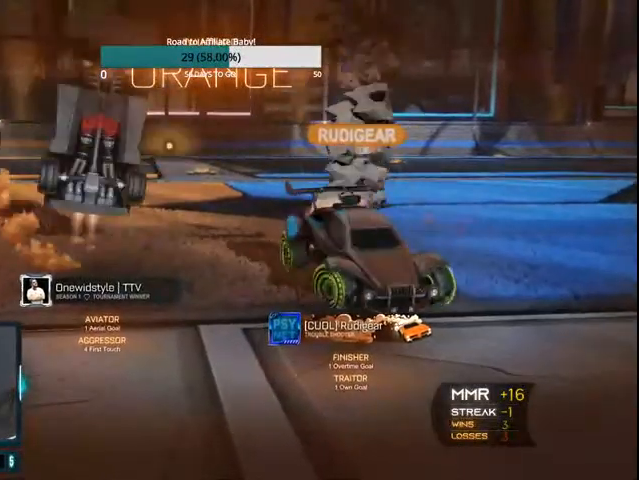
Gameplay with a controller (PlayStation layout); each line is a JSON object with the inputs held at the frame after it. "events" lists button and stick changes between this image and that frame as [ms after this image, input, new state], when the widget could be followed in between.
{"buttons": ["CIRCLE", "L1"], "left_stick": "up", "right_stick": "center", "events": [[67, "CIRCLE", "up"], [167, "CIRCLE", "down"]]}
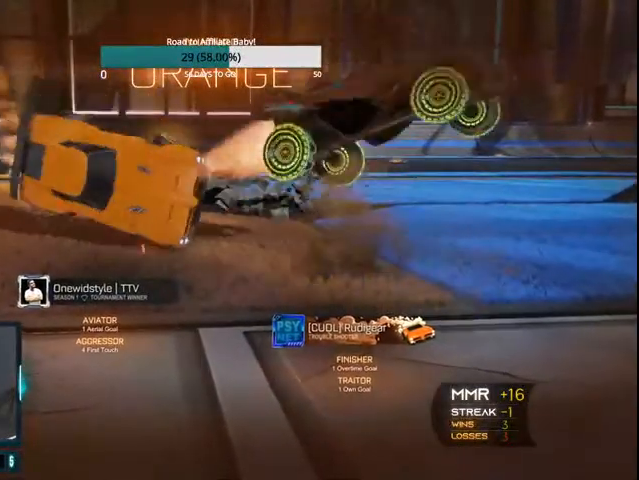
{"buttons": ["CIRCLE", "L1"], "left_stick": "center", "right_stick": "center", "events": [[200, "CROSS", "down"], [200, "left_stick", "center"], [367, "CROSS", "up"]]}
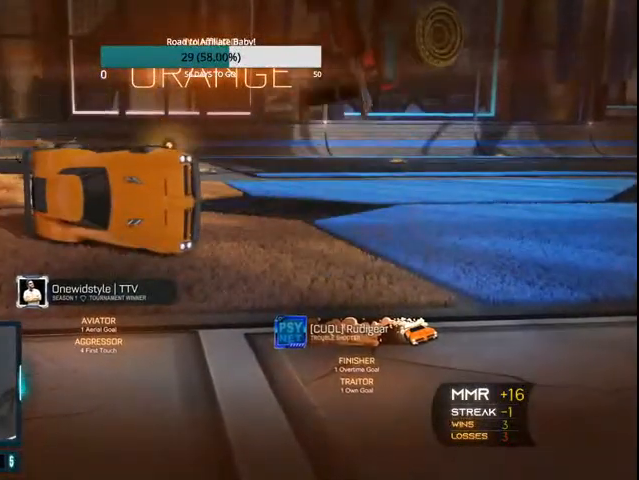
{"buttons": ["CIRCLE", "L1"], "left_stick": "center", "right_stick": "center", "events": [[167, "CROSS", "down"], [233, "CROSS", "up"], [333, "CROSS", "down"], [433, "CROSS", "up"]]}
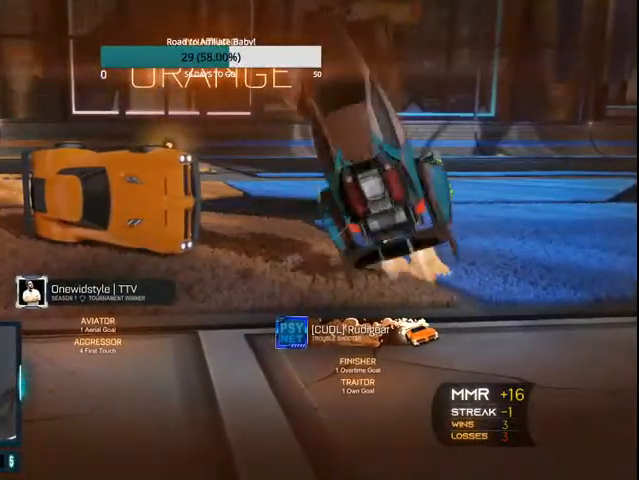
{"buttons": ["L1"], "left_stick": "center", "right_stick": "center", "events": [[100, "CIRCLE", "up"], [267, "CIRCLE", "down"], [333, "CIRCLE", "up"], [400, "CIRCLE", "down"], [500, "CIRCLE", "up"]]}
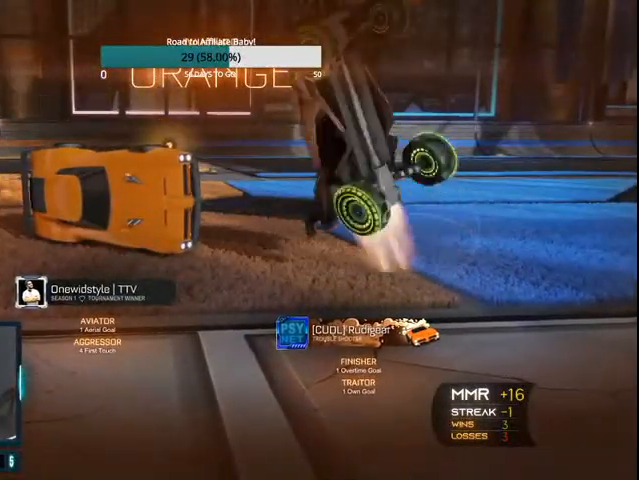
{"buttons": ["CIRCLE", "L1"], "left_stick": "center", "right_stick": "center", "events": [[67, "CIRCLE", "down"], [167, "CIRCLE", "up"], [267, "CIRCLE", "down"], [367, "CIRCLE", "up"], [400, "CIRCLE", "down"]]}
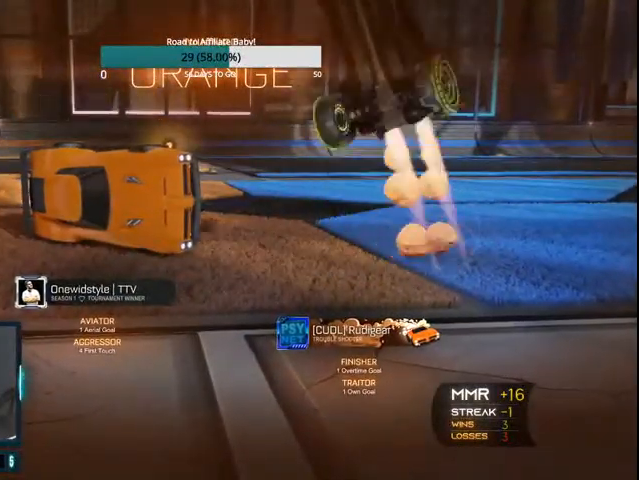
{"buttons": [], "left_stick": "center", "right_stick": "center", "events": [[100, "CIRCLE", "up"], [167, "CIRCLE", "down"], [400, "CIRCLE", "up"], [500, "L1", "up"]]}
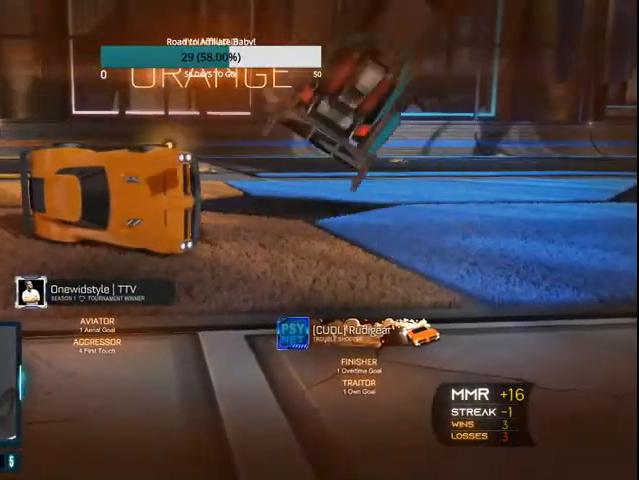
{"buttons": [], "left_stick": "center", "right_stick": "center", "events": []}
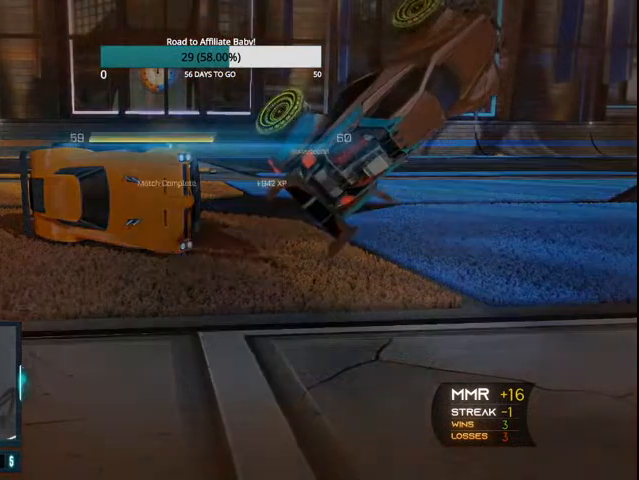
{"buttons": [], "left_stick": "center", "right_stick": "center", "events": []}
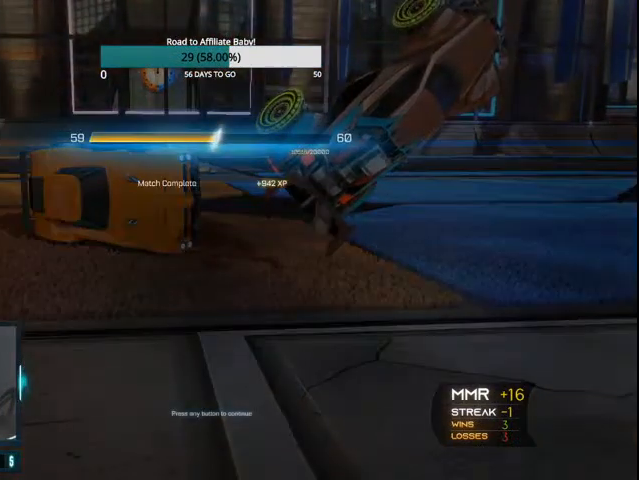
{"buttons": [], "left_stick": "center", "right_stick": "center", "events": [[100, "CROSS", "down"], [200, "CROSS", "up"]]}
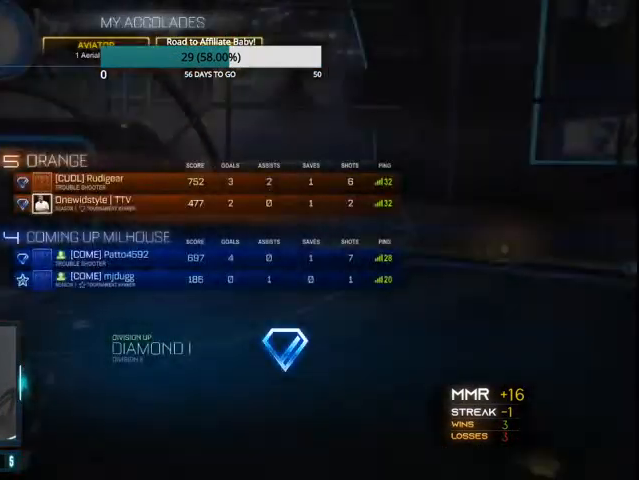
{"buttons": [], "left_stick": "center", "right_stick": "center", "events": []}
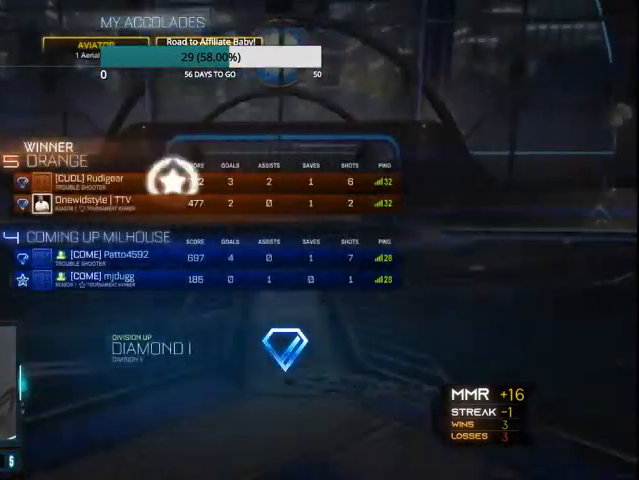
{"buttons": [], "left_stick": "center", "right_stick": "center", "events": [[367, "CROSS", "down"], [433, "CROSS", "up"]]}
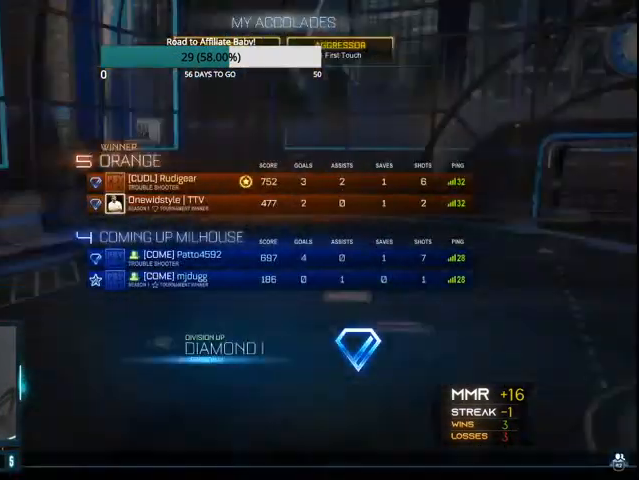
{"buttons": [], "left_stick": "center", "right_stick": "center", "events": [[433, "CROSS", "down"], [500, "CROSS", "up"]]}
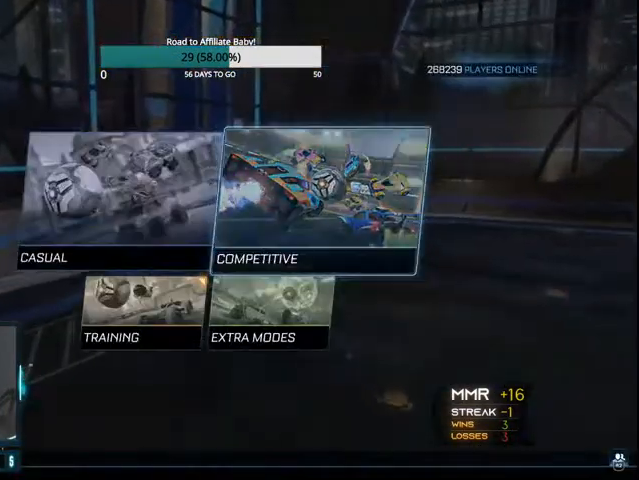
{"buttons": [], "left_stick": "center", "right_stick": "center", "events": []}
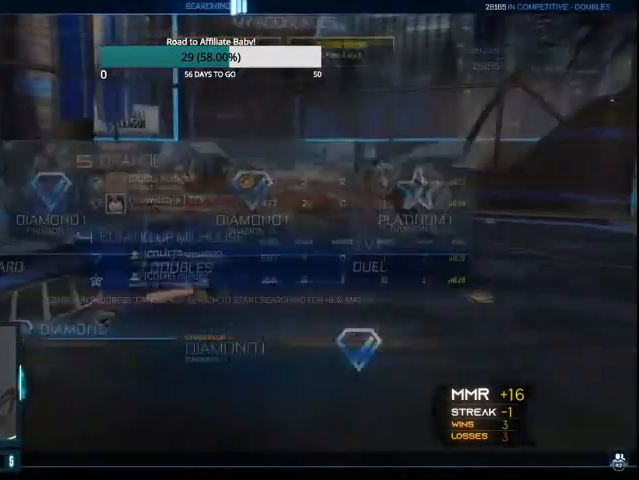
{"buttons": [], "left_stick": "center", "right_stick": "center", "events": []}
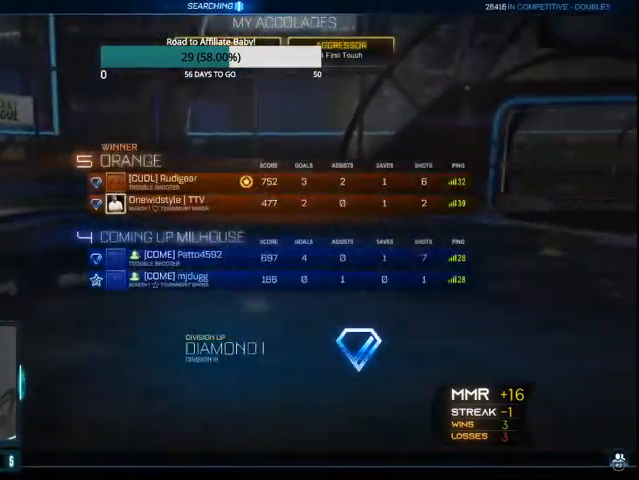
{"buttons": [], "left_stick": "center", "right_stick": "center", "events": [[400, "DPAD_DOWN", "down"], [467, "DPAD_DOWN", "up"]]}
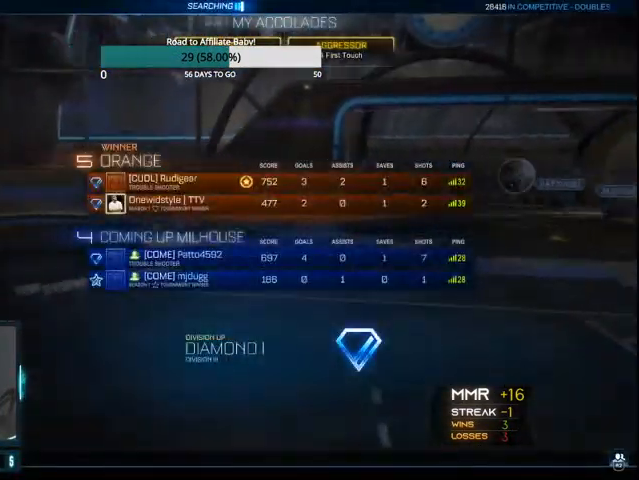
{"buttons": ["DPAD_UP"], "left_stick": "center", "right_stick": "center", "events": [[500, "DPAD_UP", "down"]]}
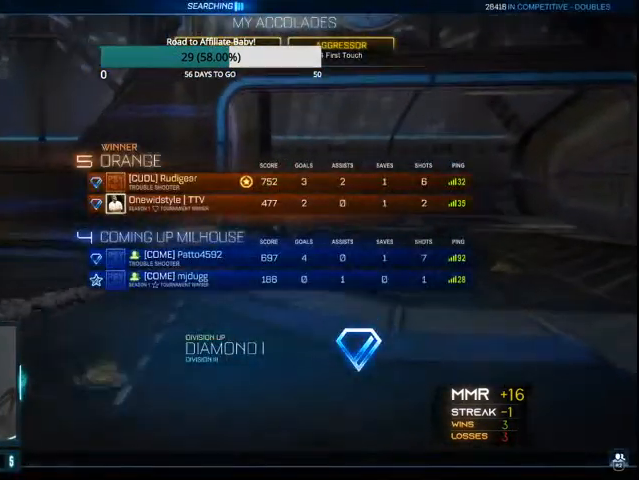
{"buttons": [], "left_stick": "center", "right_stick": "center", "events": [[100, "DPAD_UP", "up"], [200, "DPAD_UP", "down"], [333, "CROSS", "down"], [333, "DPAD_UP", "up"], [467, "CROSS", "up"]]}
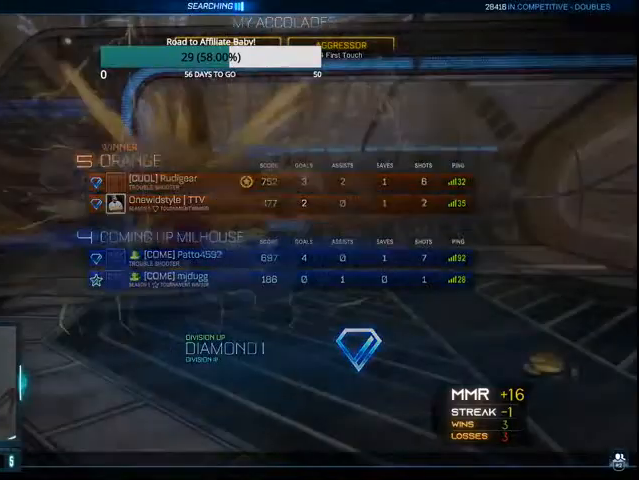
{"buttons": [], "left_stick": "center", "right_stick": "center", "events": [[400, "DPAD_DOWN", "down"], [500, "DPAD_DOWN", "up"]]}
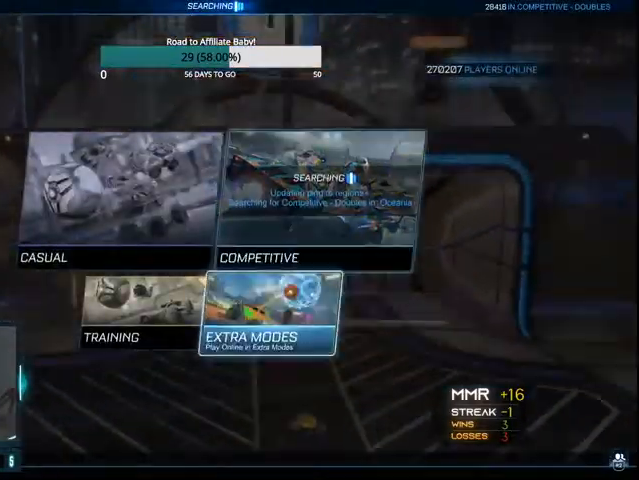
{"buttons": ["CROSS"], "left_stick": "center", "right_stick": "center", "events": [[100, "DPAD_LEFT", "down"], [200, "CROSS", "down"], [200, "DPAD_LEFT", "up"], [267, "CROSS", "up"], [367, "CROSS", "down"], [433, "CROSS", "up"], [500, "CROSS", "down"]]}
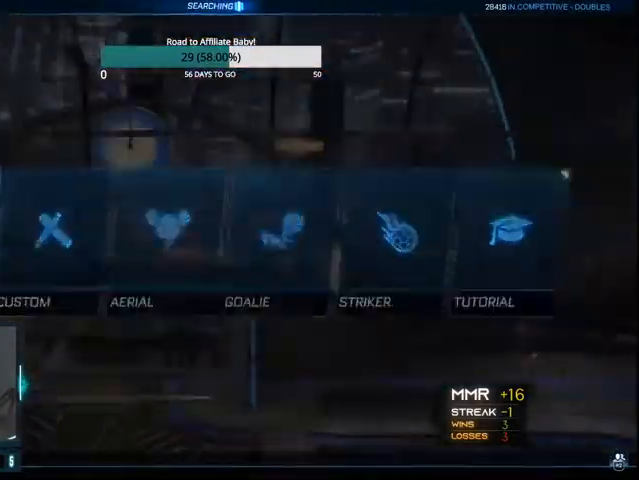
{"buttons": [], "left_stick": "center", "right_stick": "center", "events": [[100, "CROSS", "up"], [167, "CROSS", "down"], [233, "CROSS", "up"]]}
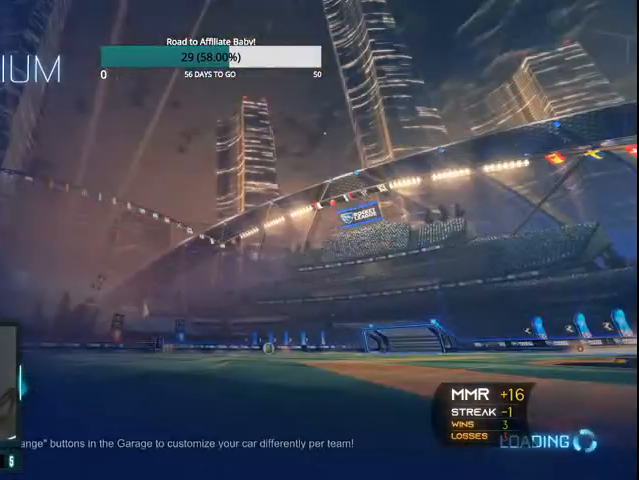
{"buttons": ["CIRCLE", "R2"], "left_stick": "center", "right_stick": "center", "events": [[467, "CIRCLE", "down"], [500, "R2", "down"]]}
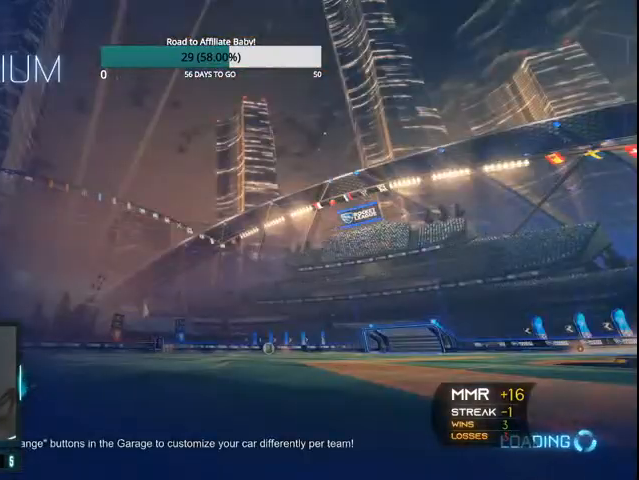
{"buttons": ["CIRCLE", "R2"], "left_stick": "center", "right_stick": "center", "events": []}
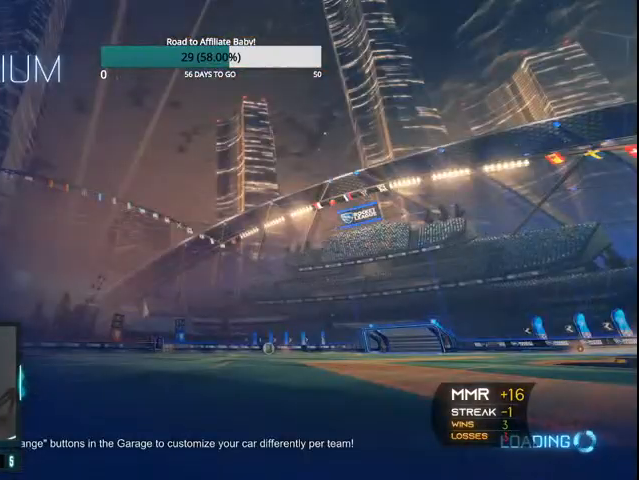
{"buttons": ["CIRCLE", "R2"], "left_stick": "center", "right_stick": "center", "events": []}
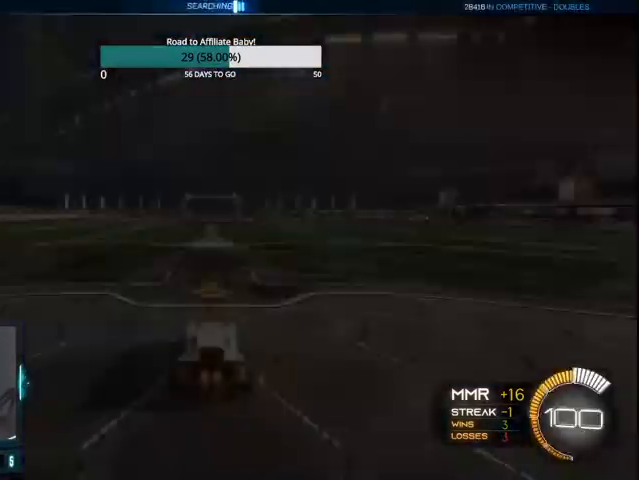
{"buttons": ["CIRCLE", "R2"], "left_stick": "center", "right_stick": "center", "events": []}
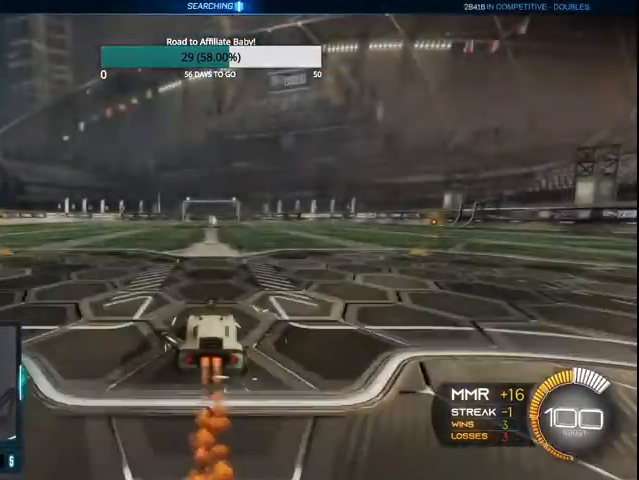
{"buttons": ["CIRCLE", "R2"], "left_stick": "left", "right_stick": "center", "events": [[67, "left_stick", "right"], [133, "CROSS", "down"], [200, "CROSS", "up"], [200, "L1", "down"], [200, "left_stick", "up-left"], [300, "CROSS", "down"], [300, "left_stick", "left"], [400, "CROSS", "up"], [467, "L1", "up"]]}
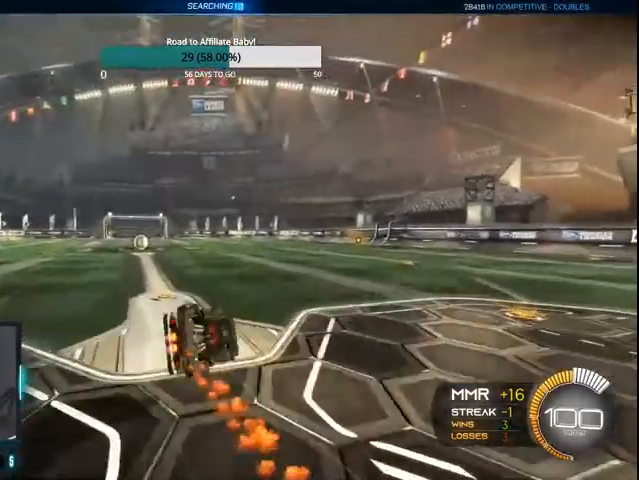
{"buttons": ["R2"], "left_stick": "left", "right_stick": "center", "events": [[267, "TRIANGLE", "down"], [367, "TRIANGLE", "up"], [467, "CIRCLE", "up"]]}
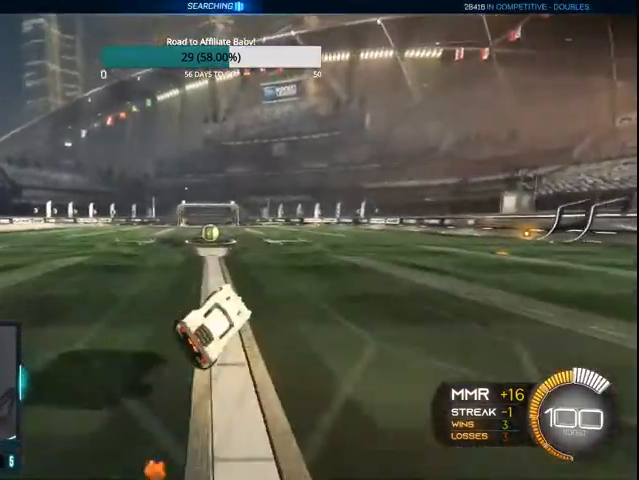
{"buttons": ["L1", "L2"], "left_stick": "center", "right_stick": "center", "events": [[33, "R2", "up"], [200, "left_stick", "center"], [400, "L1", "down"], [400, "L2", "down"]]}
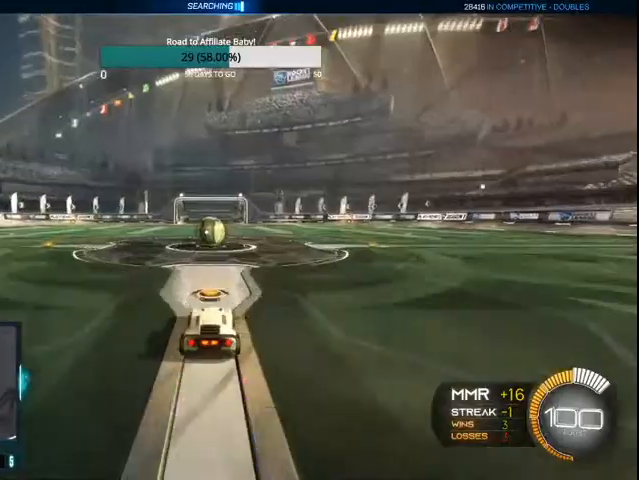
{"buttons": ["L1", "L2"], "left_stick": "center", "right_stick": "center", "events": [[133, "L1", "up"], [133, "L2", "up"], [133, "R2", "down"], [167, "CIRCLE", "down"], [367, "CIRCLE", "up"], [400, "L1", "down"], [400, "L2", "down"], [400, "R2", "up"]]}
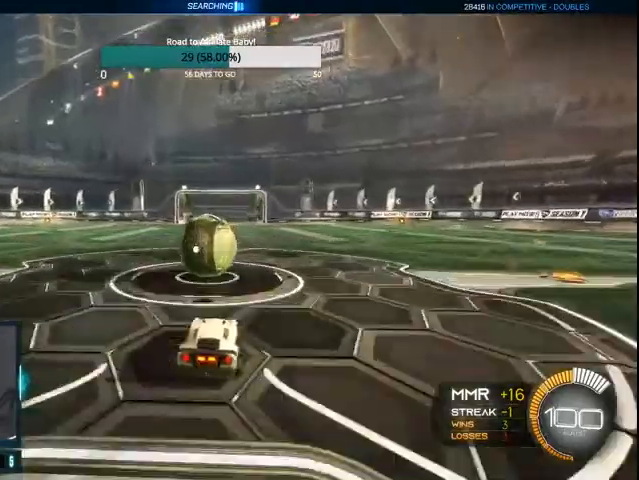
{"buttons": ["CIRCLE", "R2"], "left_stick": "center", "right_stick": "center", "events": [[100, "left_stick", "left"], [133, "L1", "up"], [133, "L2", "up"], [167, "CIRCLE", "down"], [167, "R2", "down"], [200, "left_stick", "center"]]}
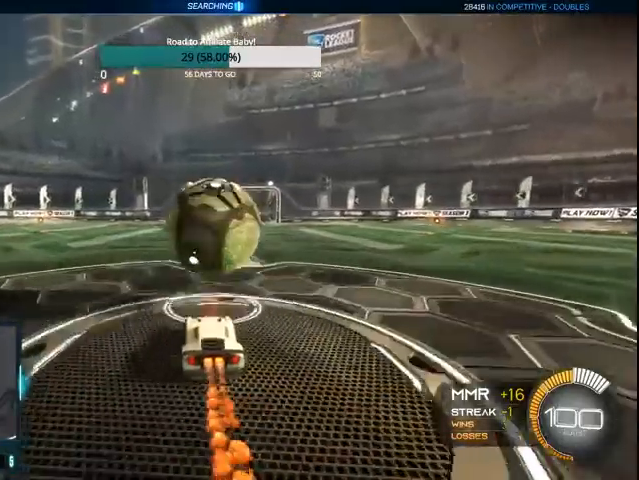
{"buttons": ["CIRCLE", "L1", "R2"], "left_stick": "left", "right_stick": "center", "events": [[167, "CROSS", "down"], [167, "left_stick", "down-right"], [200, "L1", "down"], [300, "CROSS", "up"], [300, "left_stick", "left"]]}
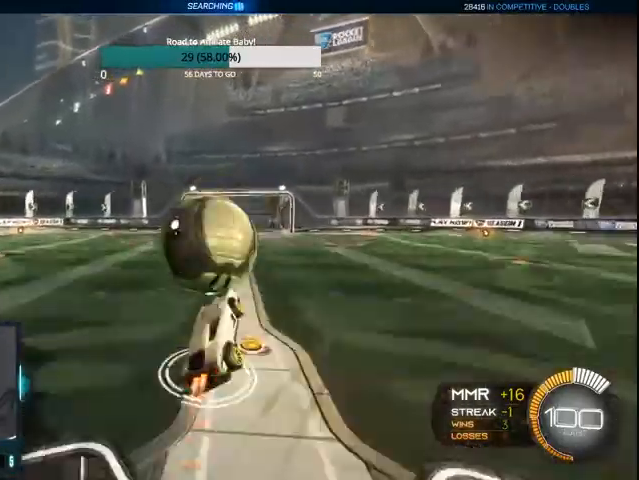
{"buttons": ["CIRCLE", "R2"], "left_stick": "center", "right_stick": "center", "events": [[100, "L1", "up"], [200, "left_stick", "center"]]}